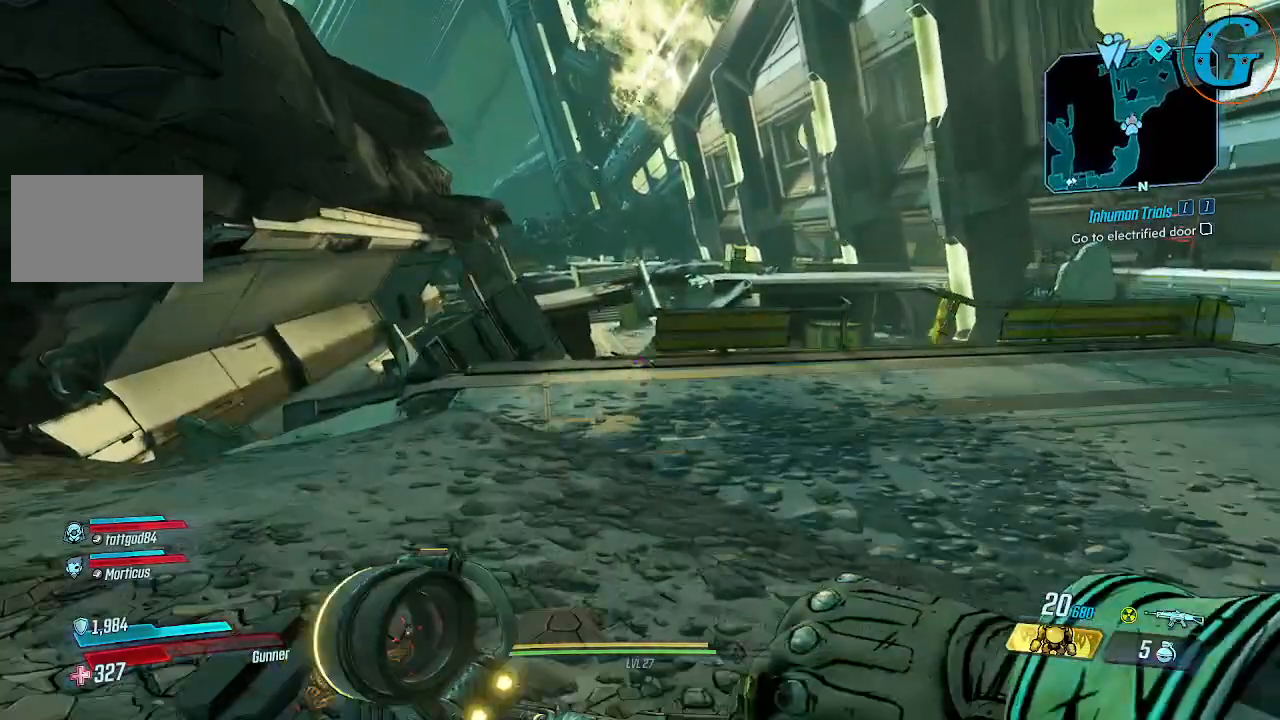
Gameplay with keyboard and mouse; each line is a JSON object with the keys and mouse buttons held at the frame after it. "events" lists presses ("down") and releases ("up") of "1", "2", "3", "4", "5", "a", "alt", "c", "caps_lock", "ctrl", "d", "e", "f", "g", "q", "r", "s", "shift", "space", "t", "tab", "v", "w", "x", "z", "mouse_left", "mouse_wheel" and "mouse_right" between this image and that frame as [ms after this image, input, new state], when the widget could be followed in between. "mouse_left", "mouse_wheel", "mouse_right" = the "left", "wheel", "right" buttons of the "mouse" list. No other keys are recorded. "wheel" means that the mouse wheel is clicked or scrolled. Not read: mouse_move.
{"keys": ["shift", "w"], "mouse": [], "events": []}
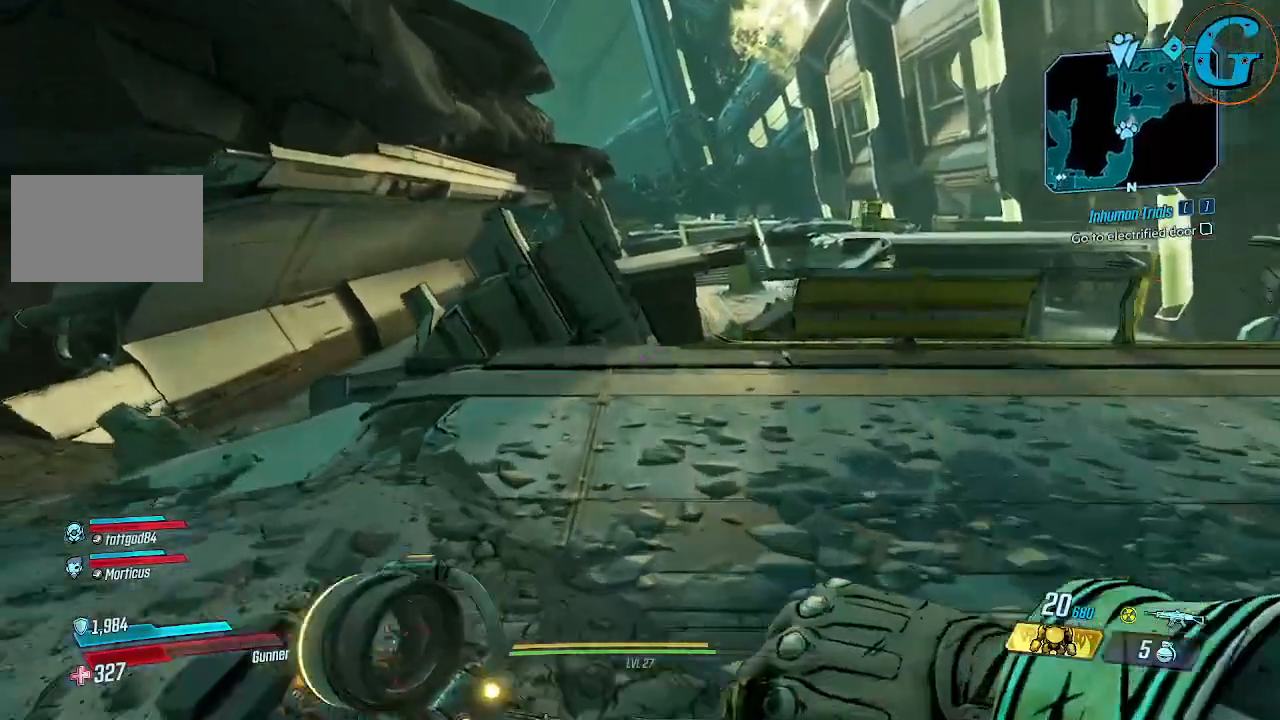
{"keys": ["shift", "w"], "mouse": [], "events": []}
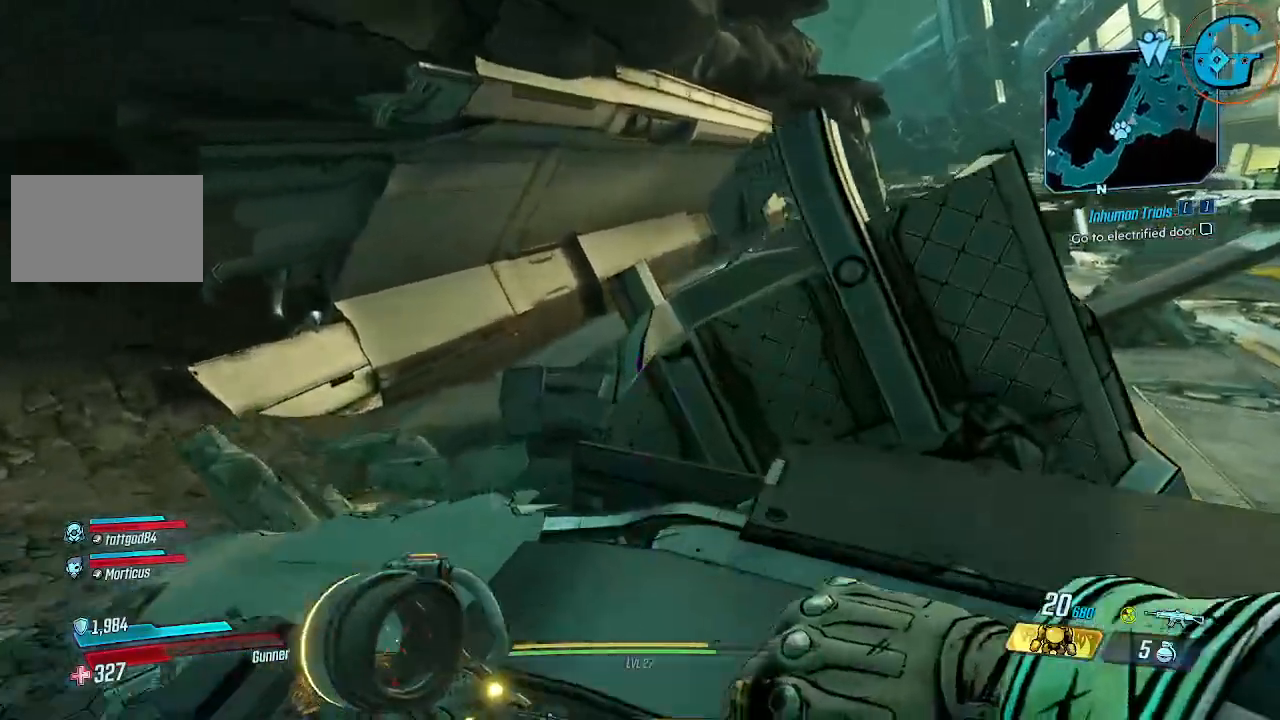
{"keys": ["shift", "space", "w"], "mouse": [], "events": [[134, "space", "down"]]}
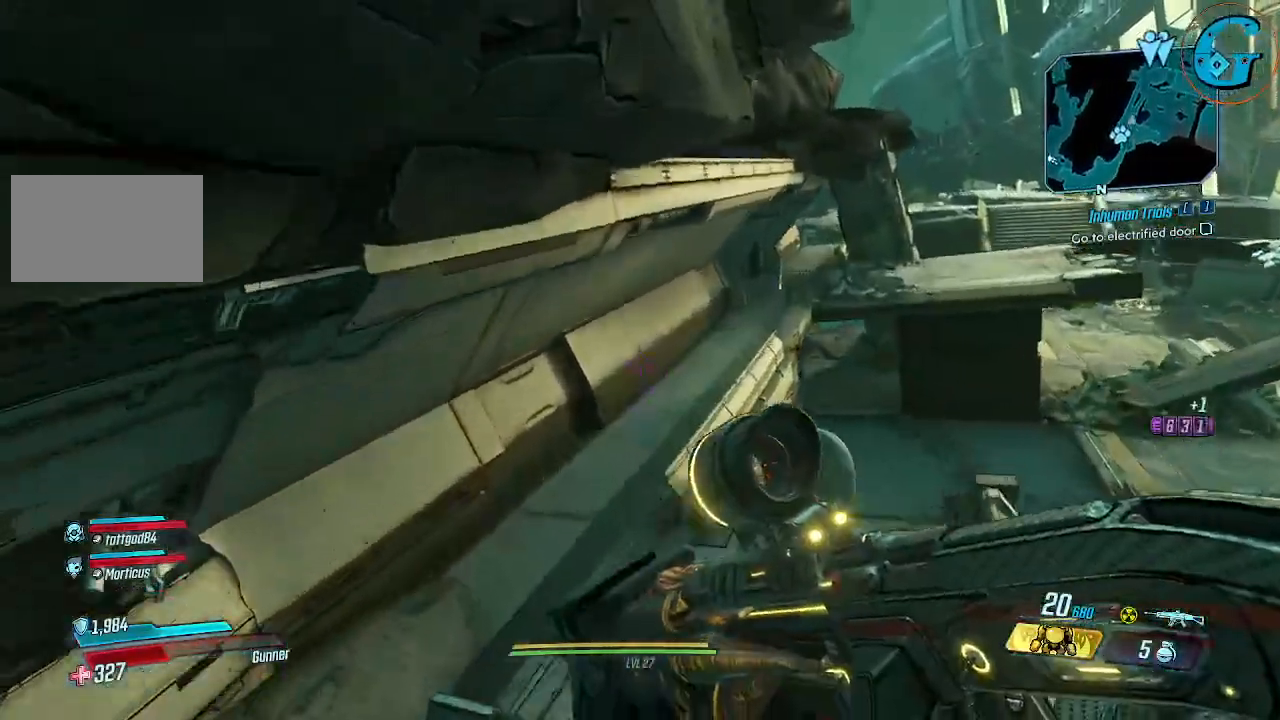
{"keys": ["shift", "w"], "mouse": [], "events": [[134, "space", "up"]]}
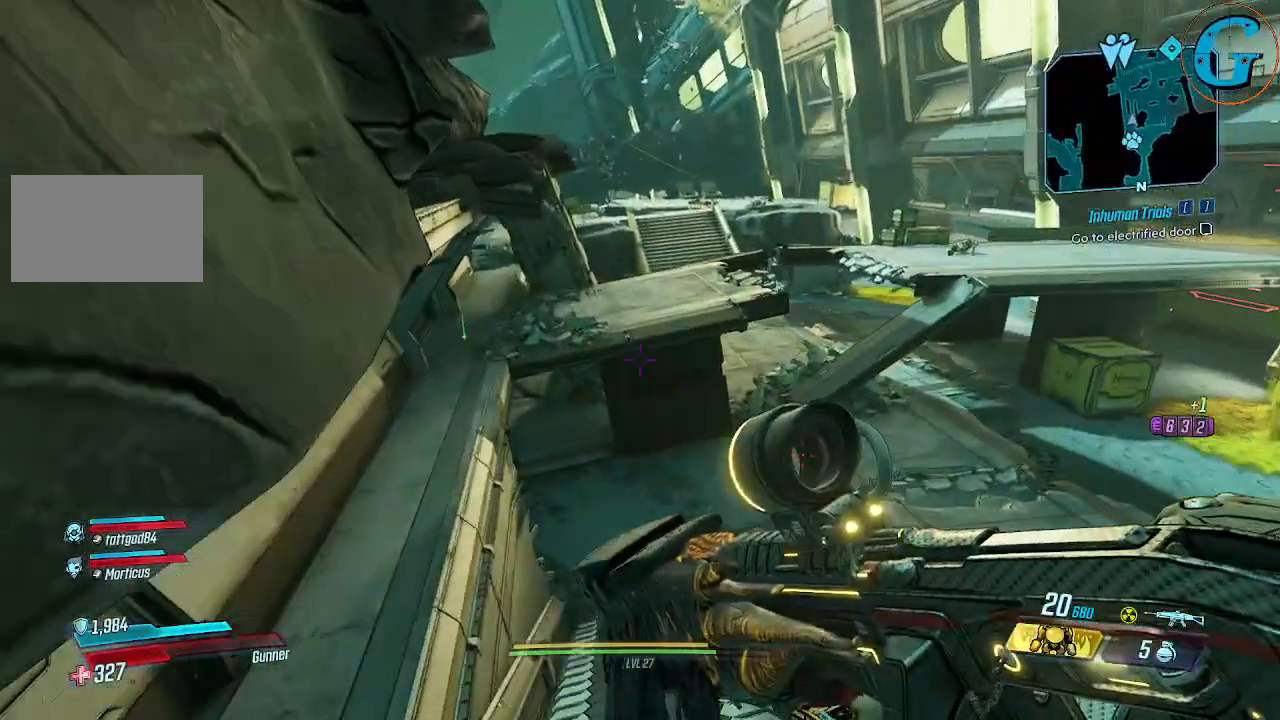
{"keys": ["a", "shift", "w"], "mouse": [], "events": [[350, "a", "down"]]}
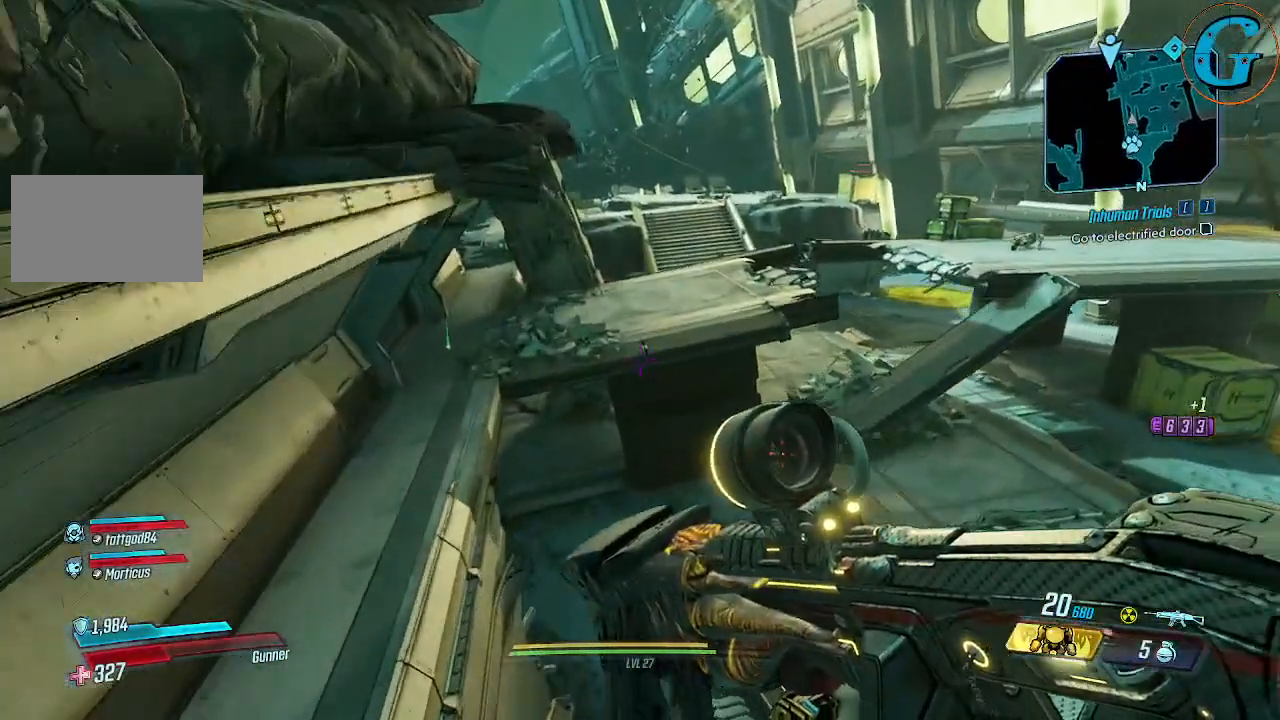
{"keys": ["a", "shift", "w"], "mouse": [], "events": []}
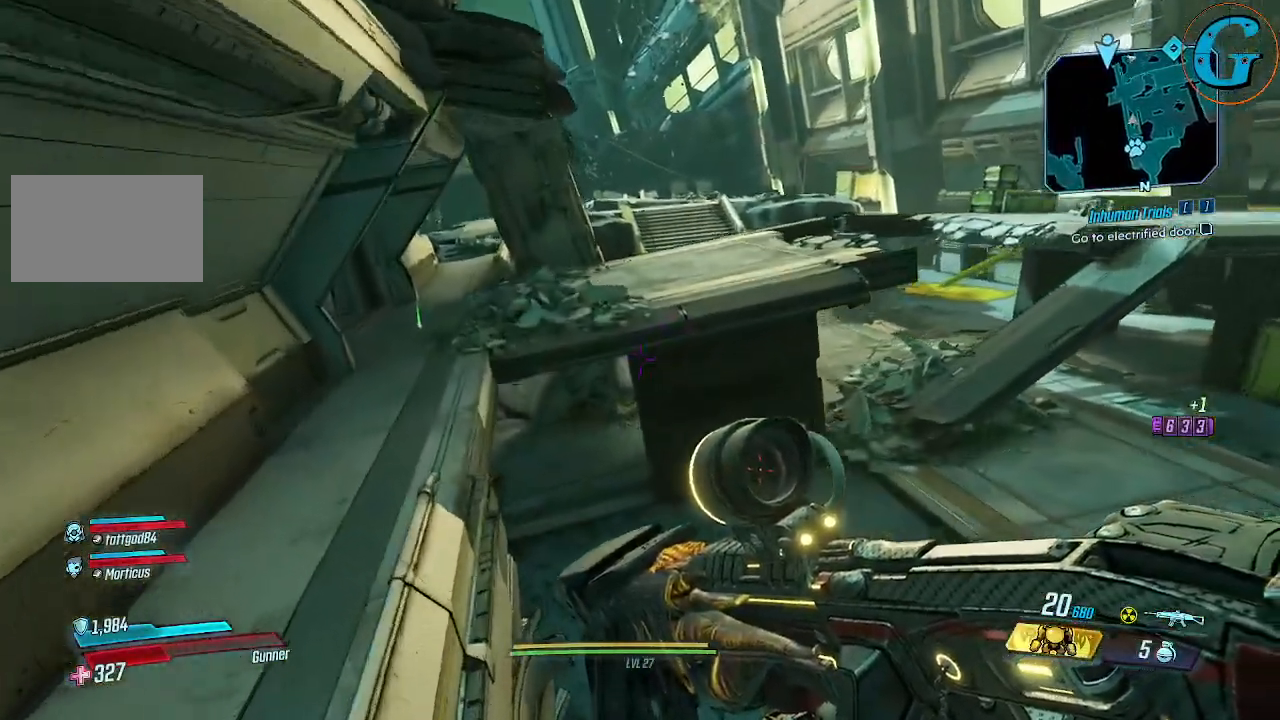
{"keys": ["a", "shift", "w"], "mouse": [], "events": []}
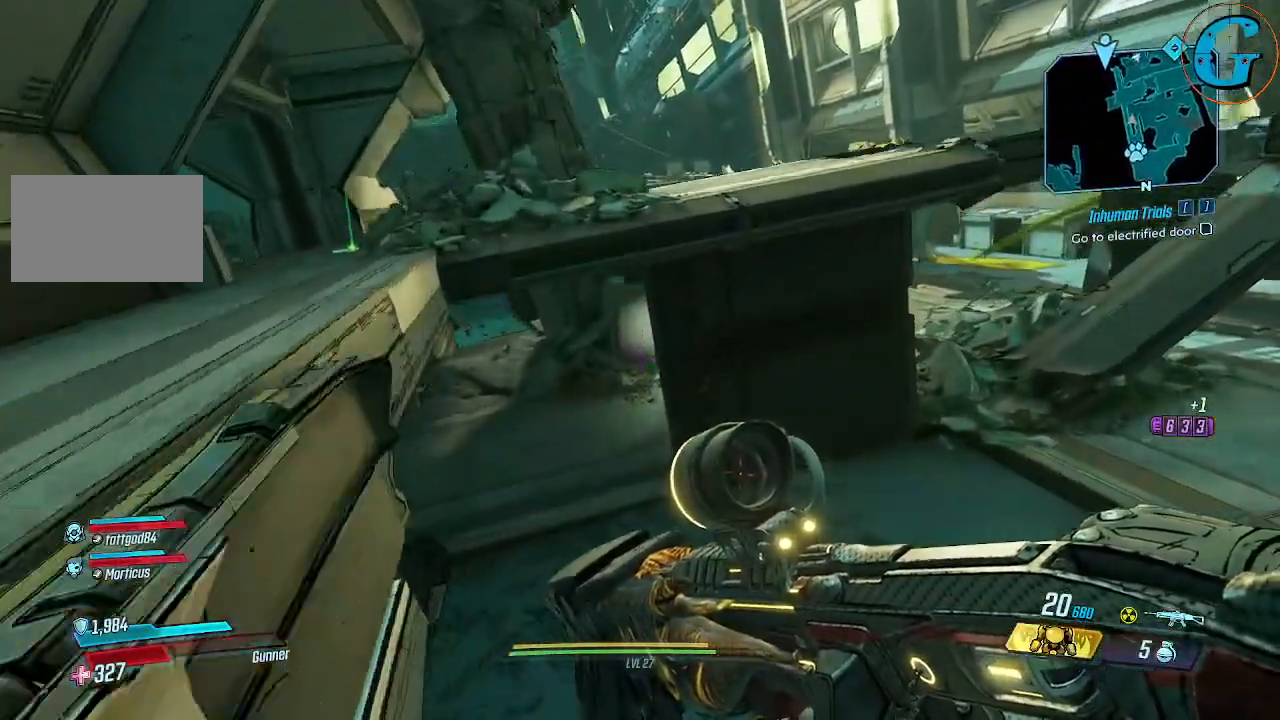
{"keys": ["a", "shift", "w"], "mouse": [], "events": []}
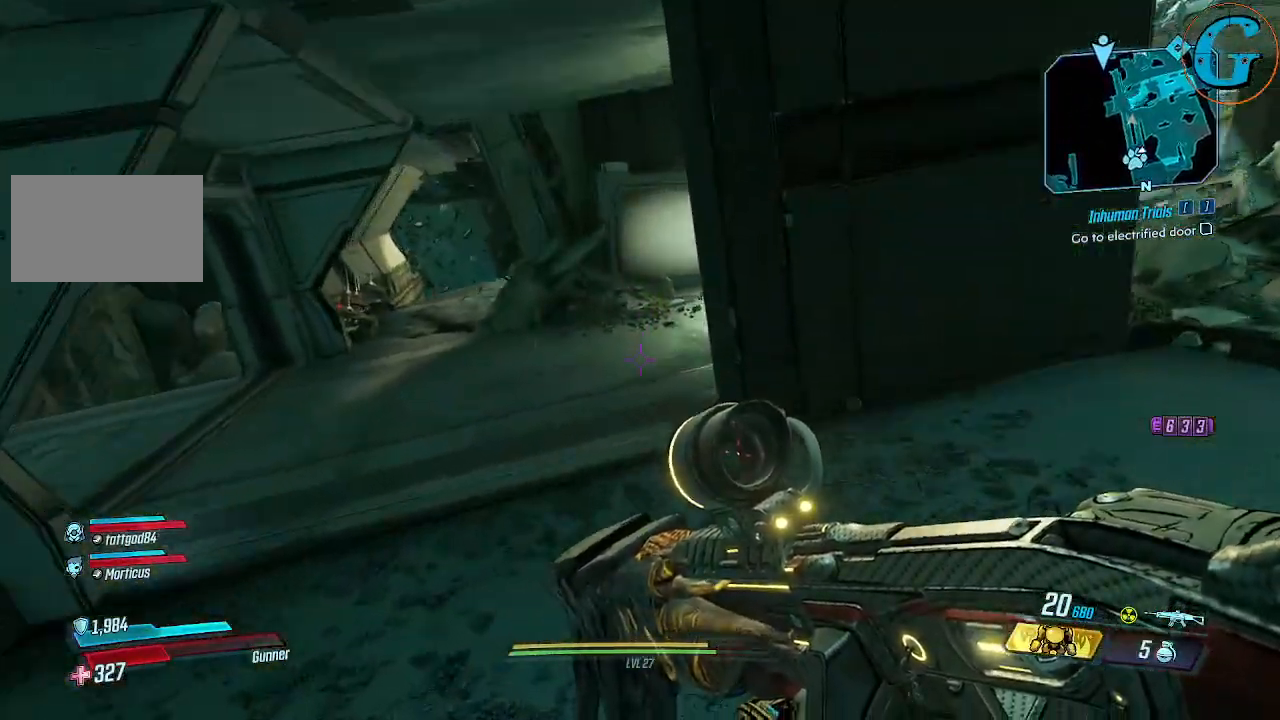
{"keys": ["shift", "w"], "mouse": [], "events": [[267, "a", "up"]]}
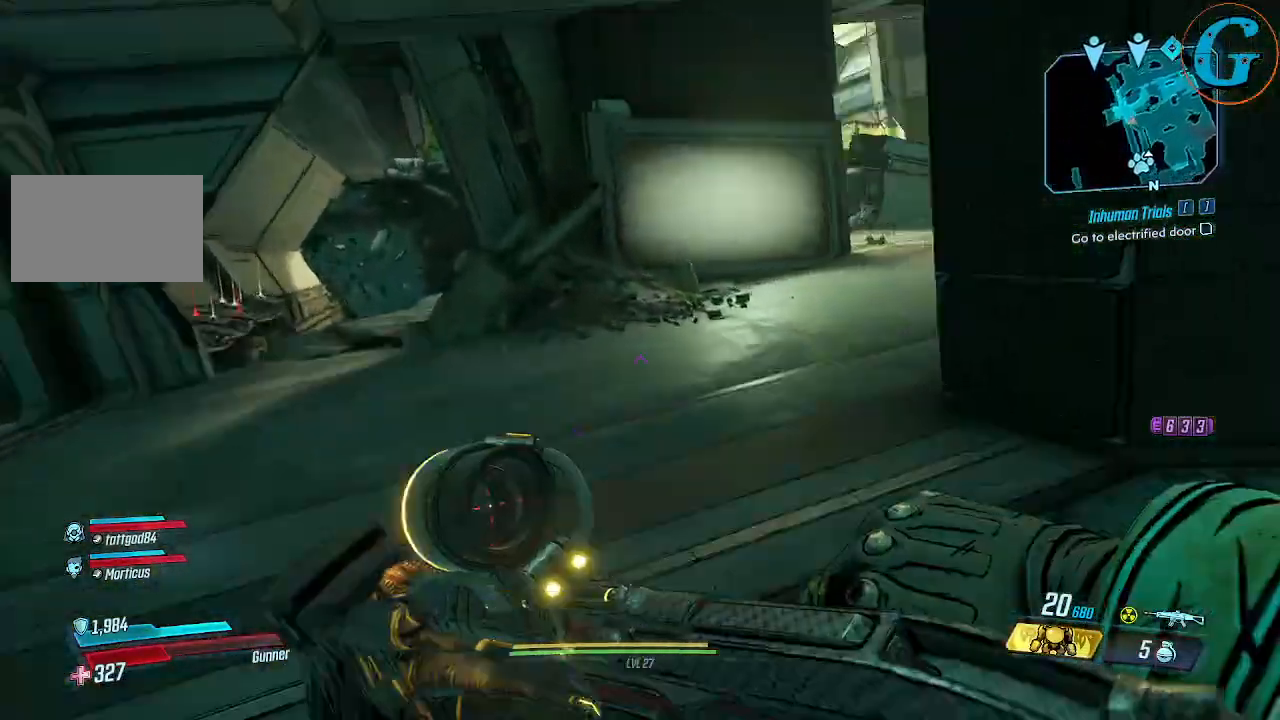
{"keys": ["shift", "w"], "mouse": [], "events": []}
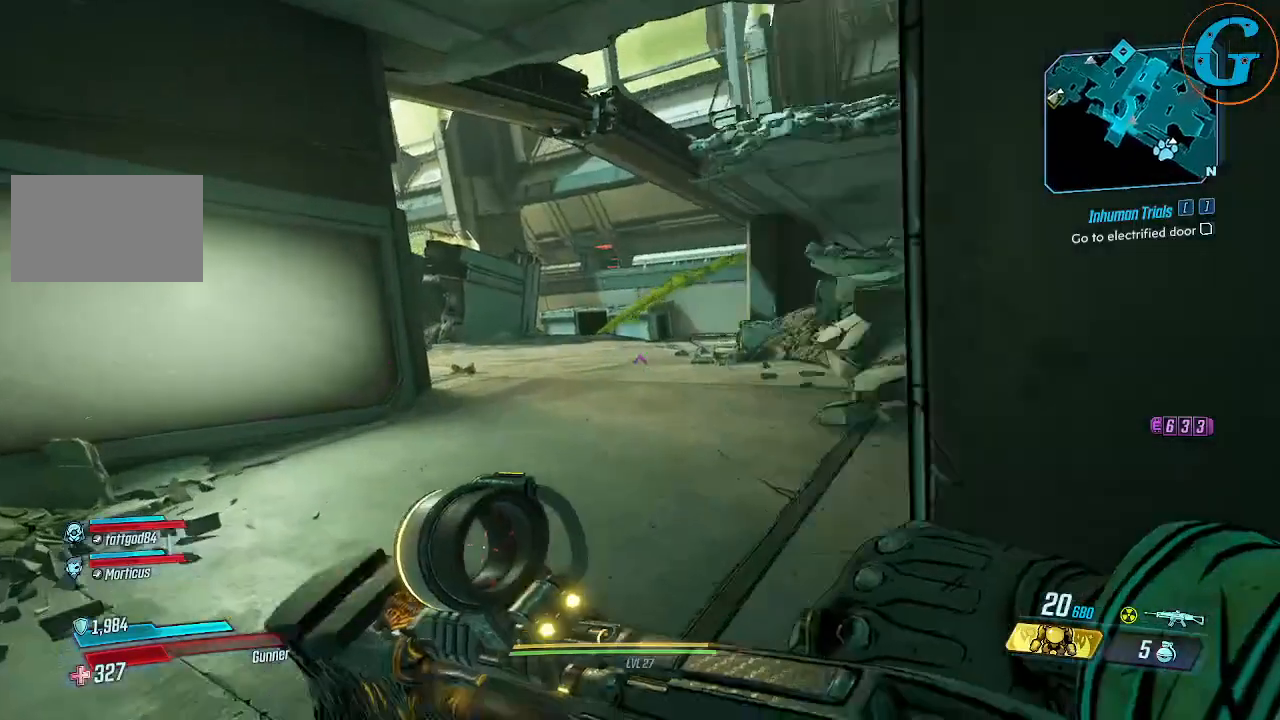
{"keys": ["shift", "w"], "mouse": [], "events": []}
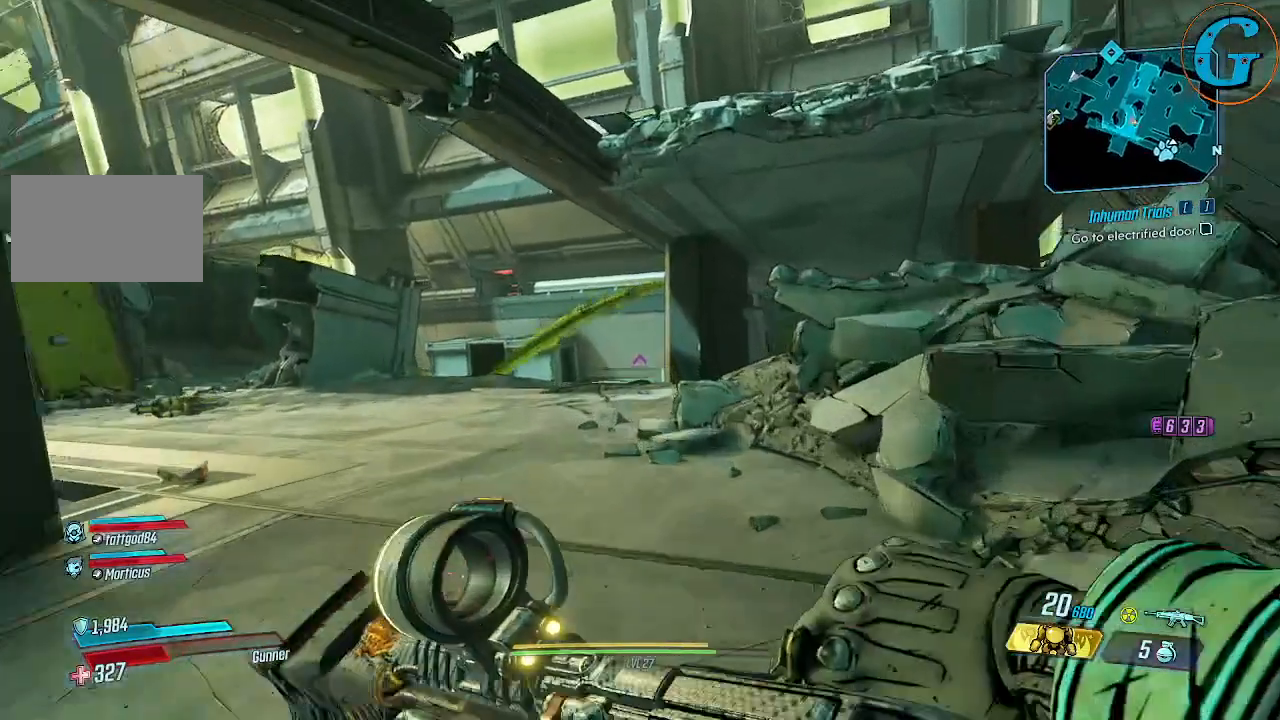
{"keys": ["shift", "w"], "mouse": [], "events": []}
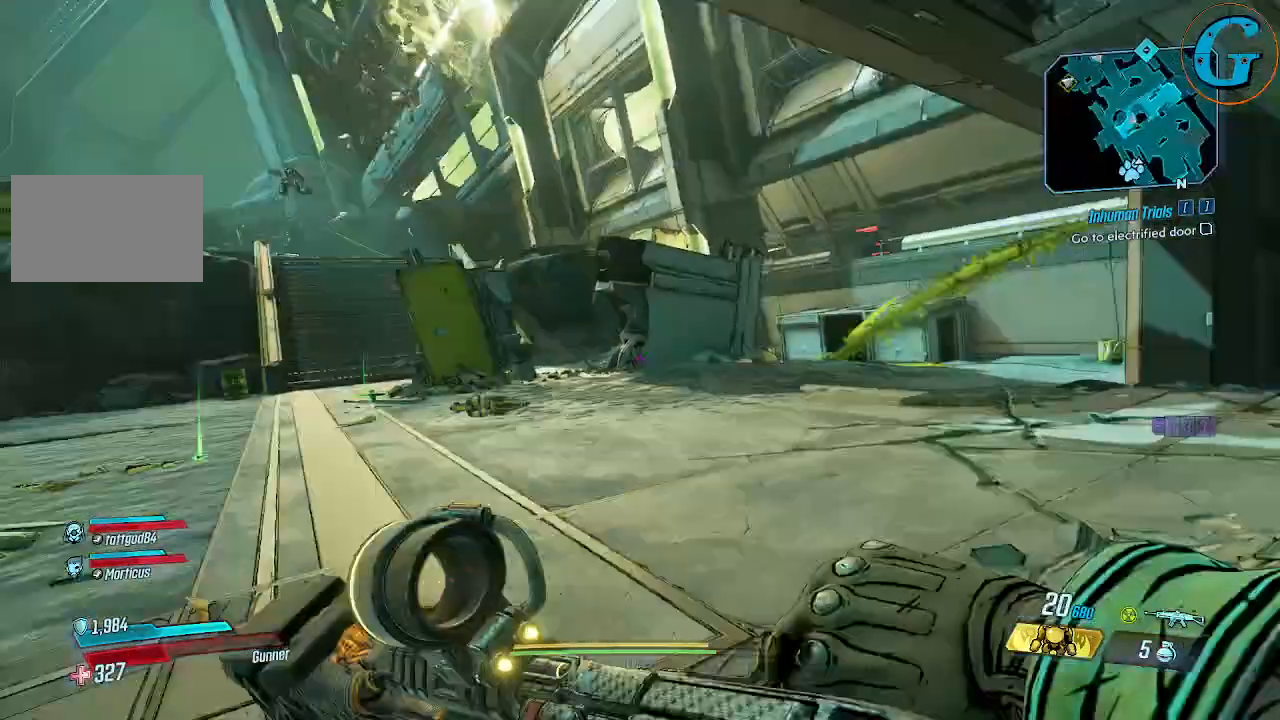
{"keys": ["shift", "w"], "mouse": [], "events": []}
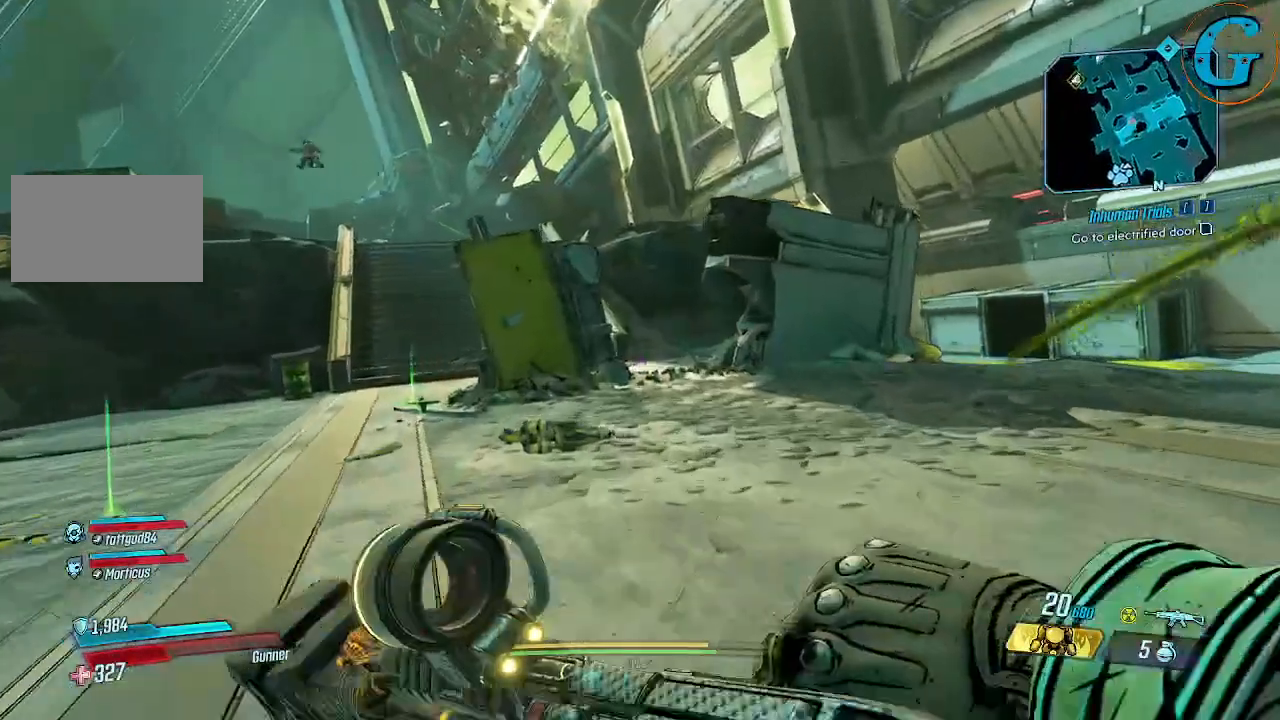
{"keys": ["shift", "w"], "mouse": [], "events": []}
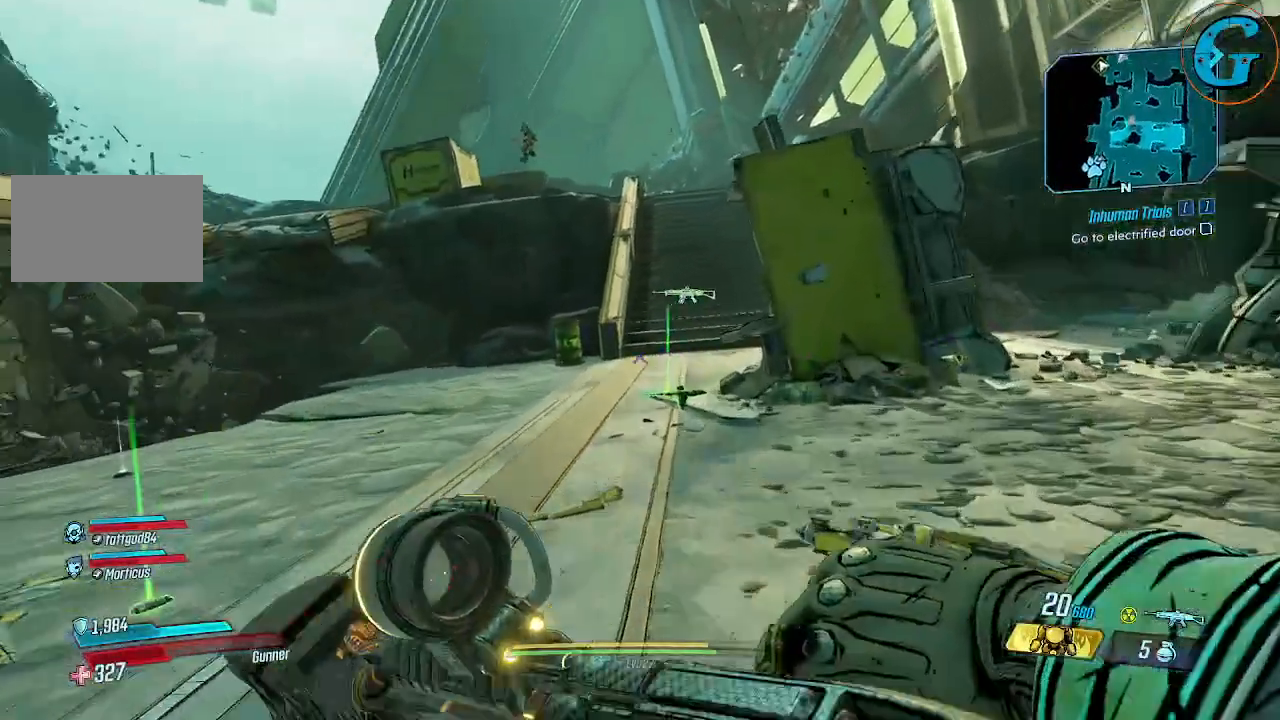
{"keys": ["shift", "w"], "mouse": [], "events": []}
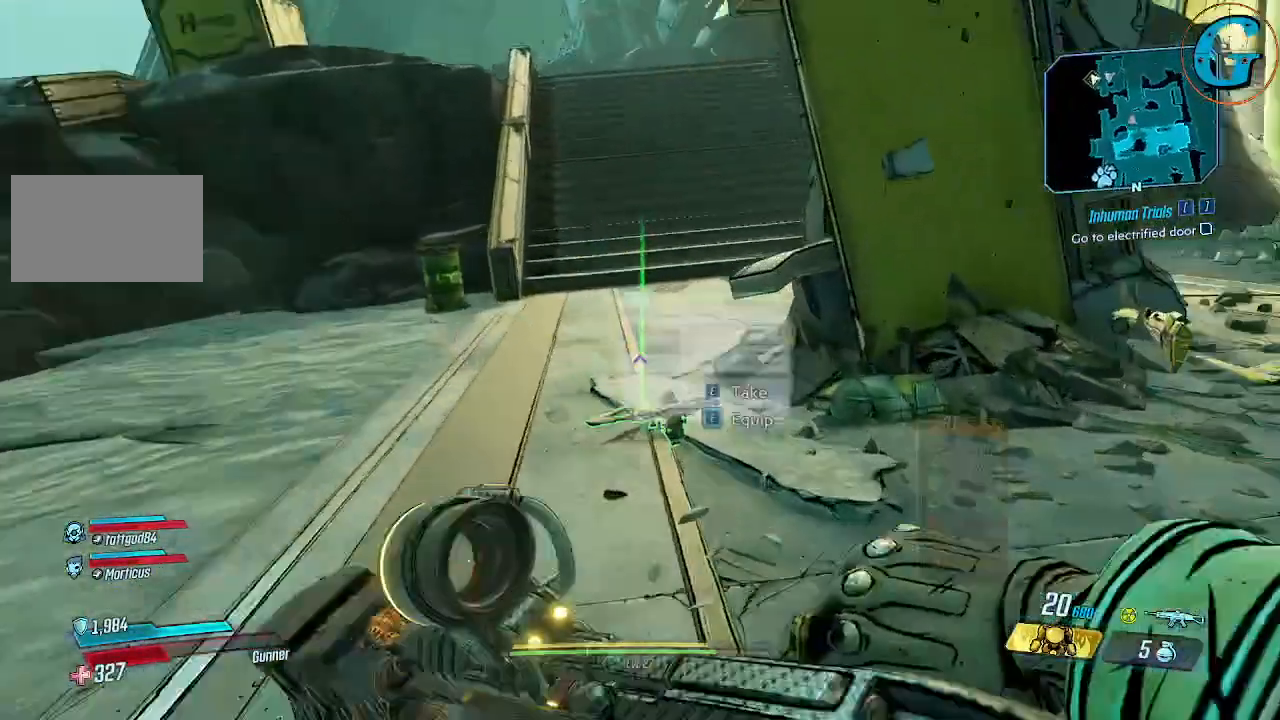
{"keys": [], "mouse": [], "events": [[100, "shift", "up"], [100, "w", "up"]]}
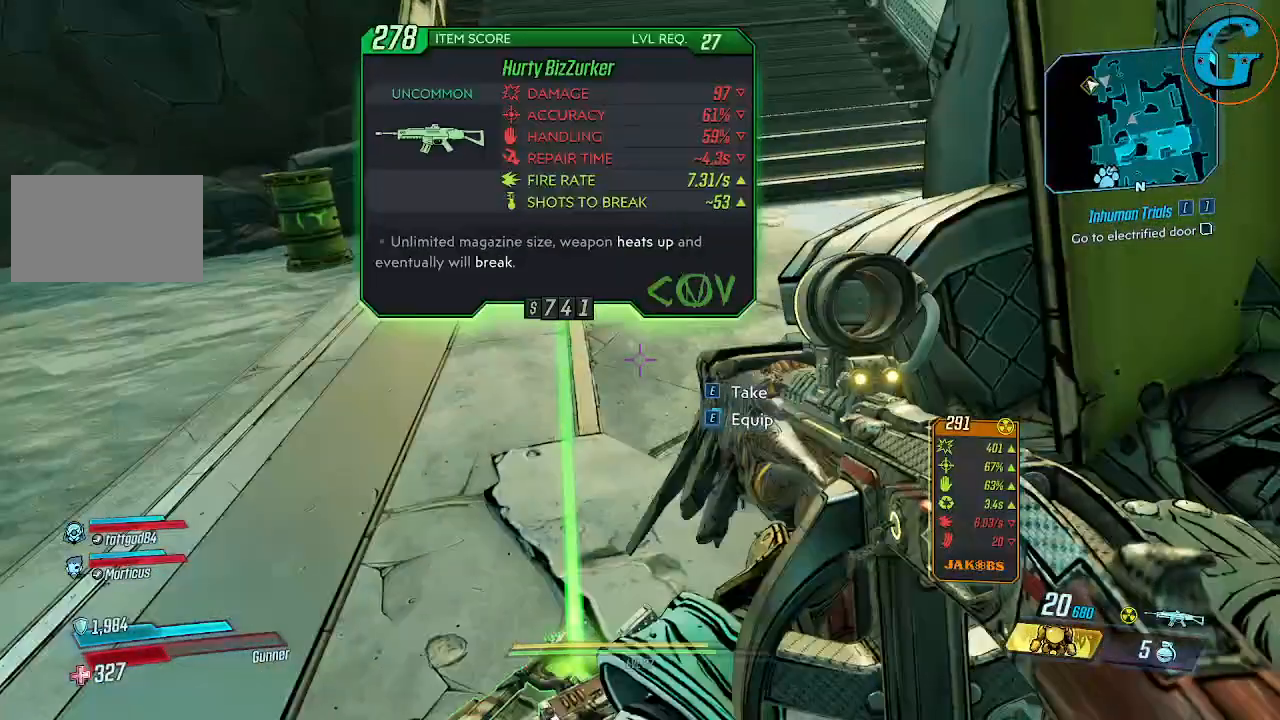
{"keys": [], "mouse": [], "events": []}
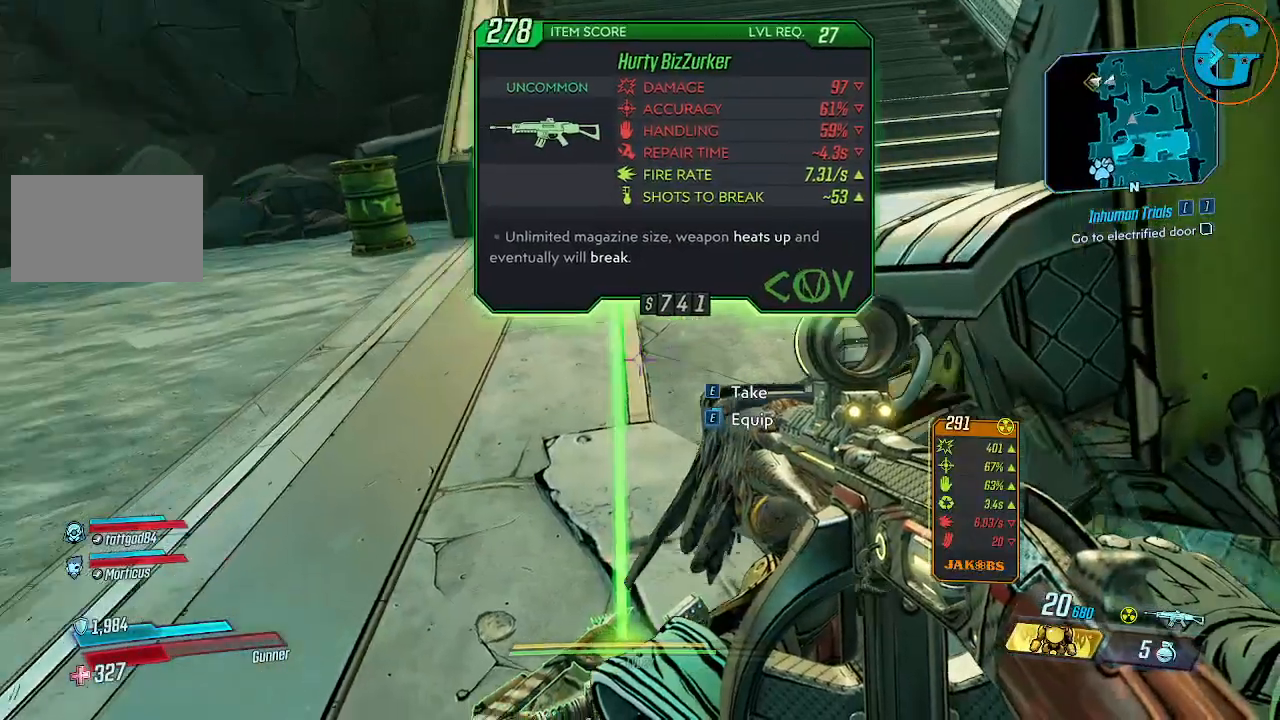
{"keys": ["d"], "mouse": [], "events": [[500, "d", "down"]]}
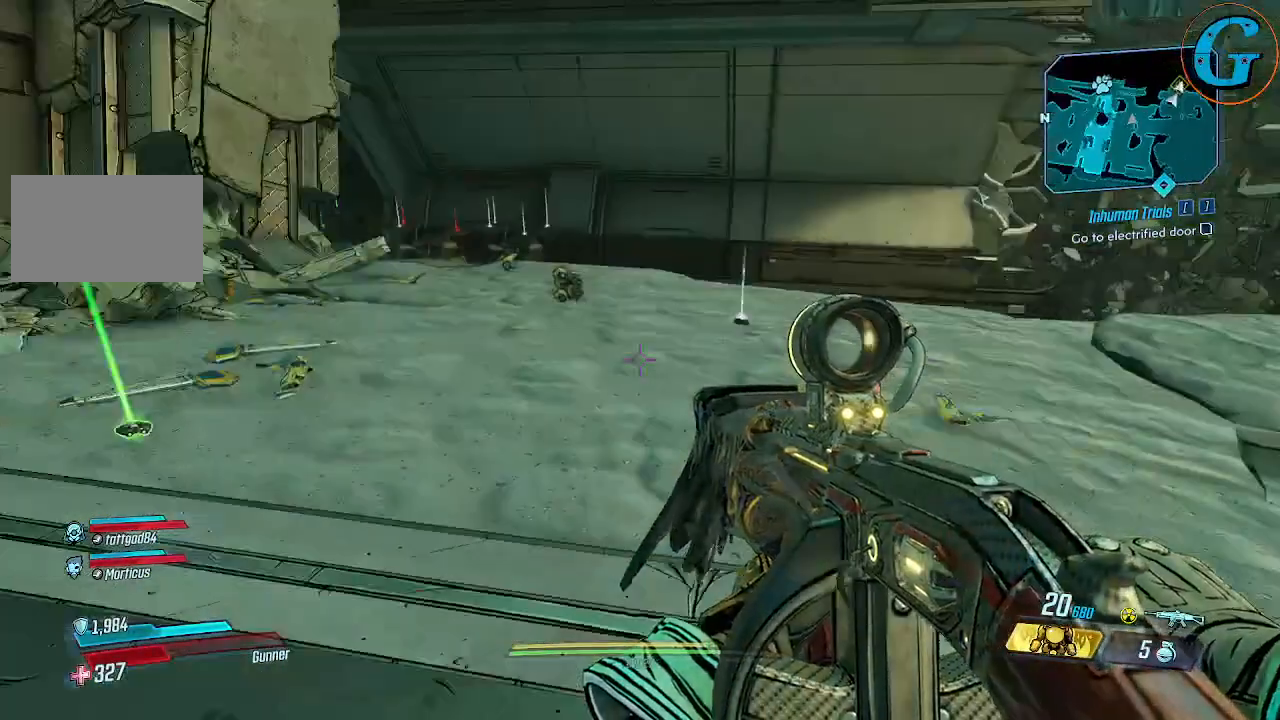
{"keys": ["w"], "mouse": [], "events": [[150, "w", "down"], [250, "d", "up"]]}
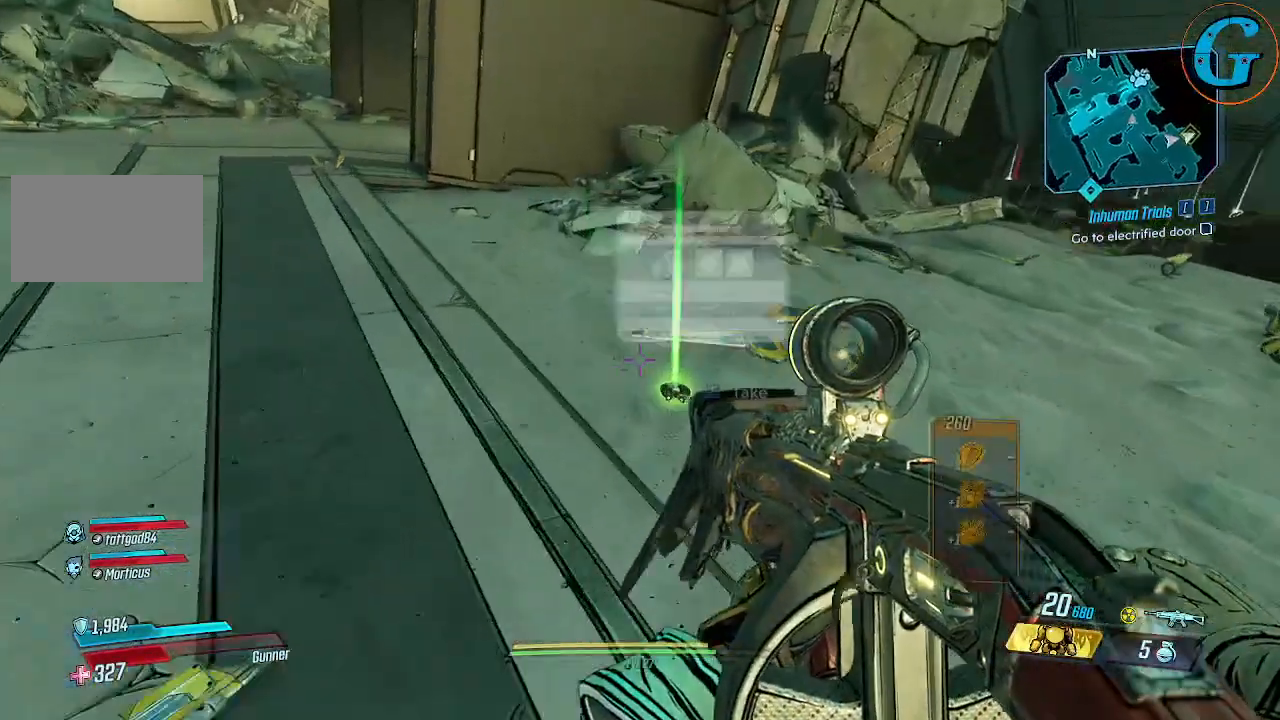
{"keys": [], "mouse": [], "events": [[100, "w", "up"]]}
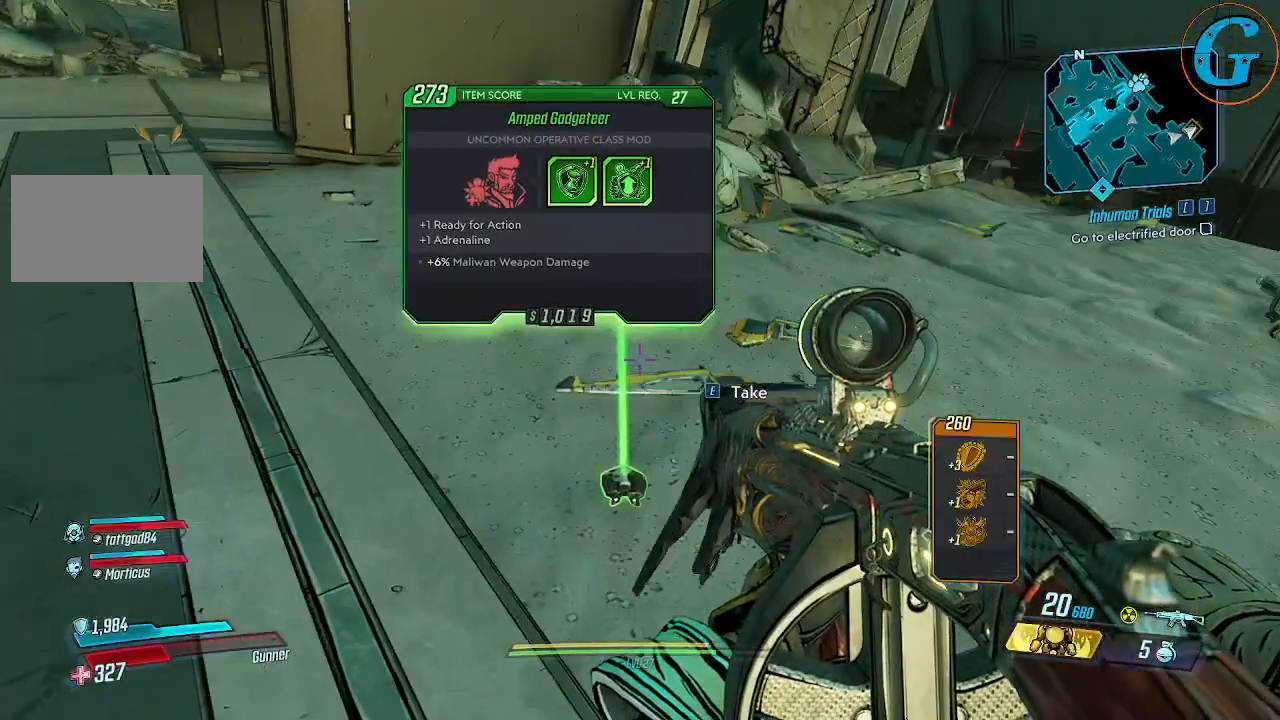
{"keys": ["w"], "mouse": [], "events": [[150, "w", "down"]]}
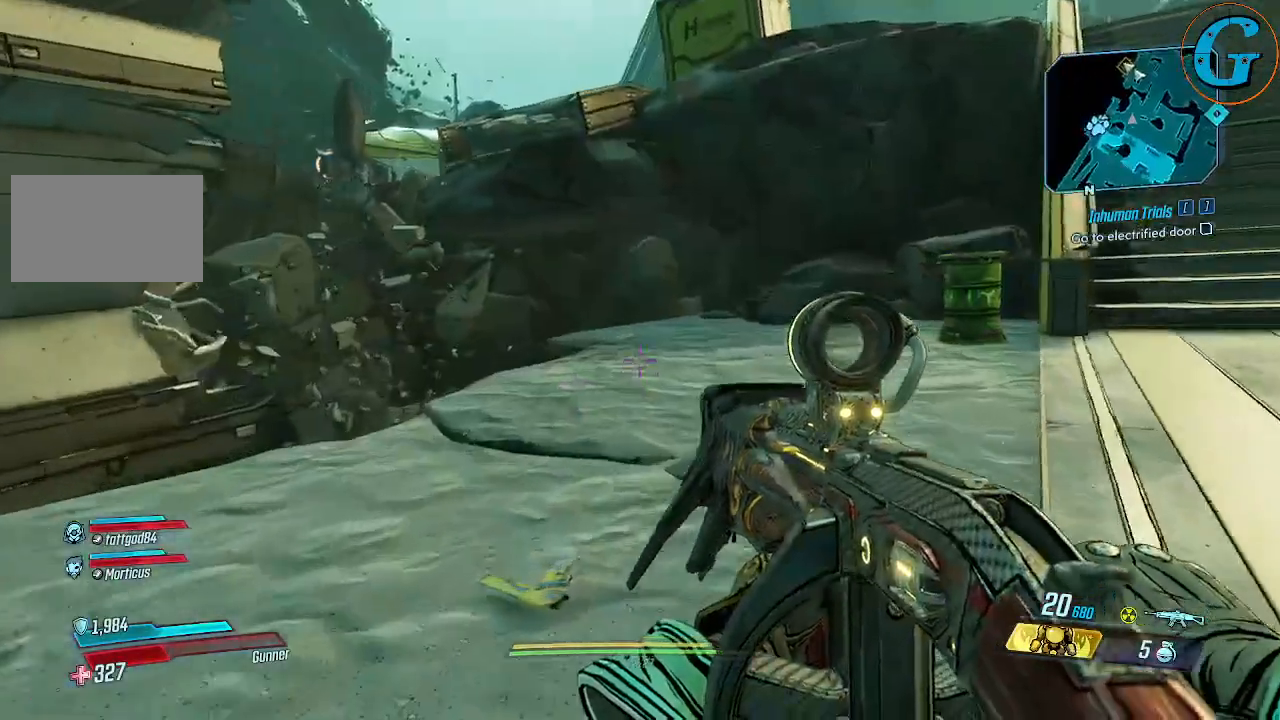
{"keys": ["shift", "w"], "mouse": [], "events": [[200, "shift", "down"]]}
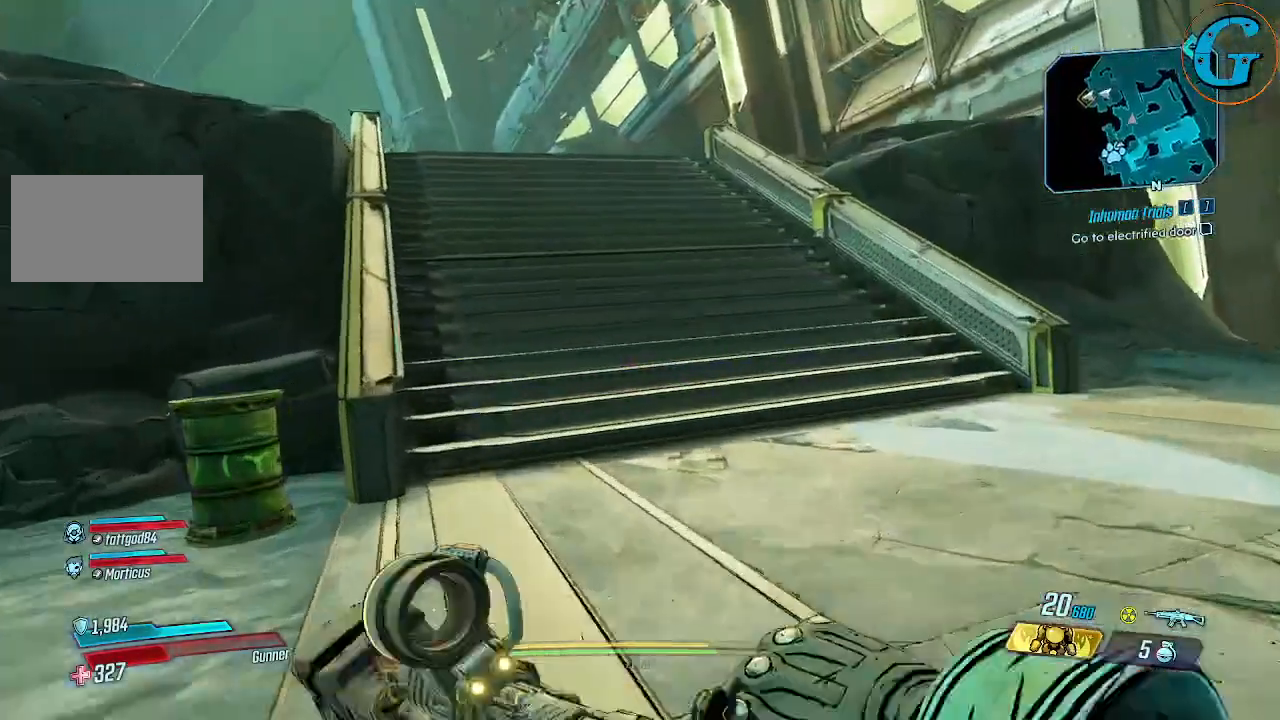
{"keys": ["shift", "w"], "mouse": [], "events": []}
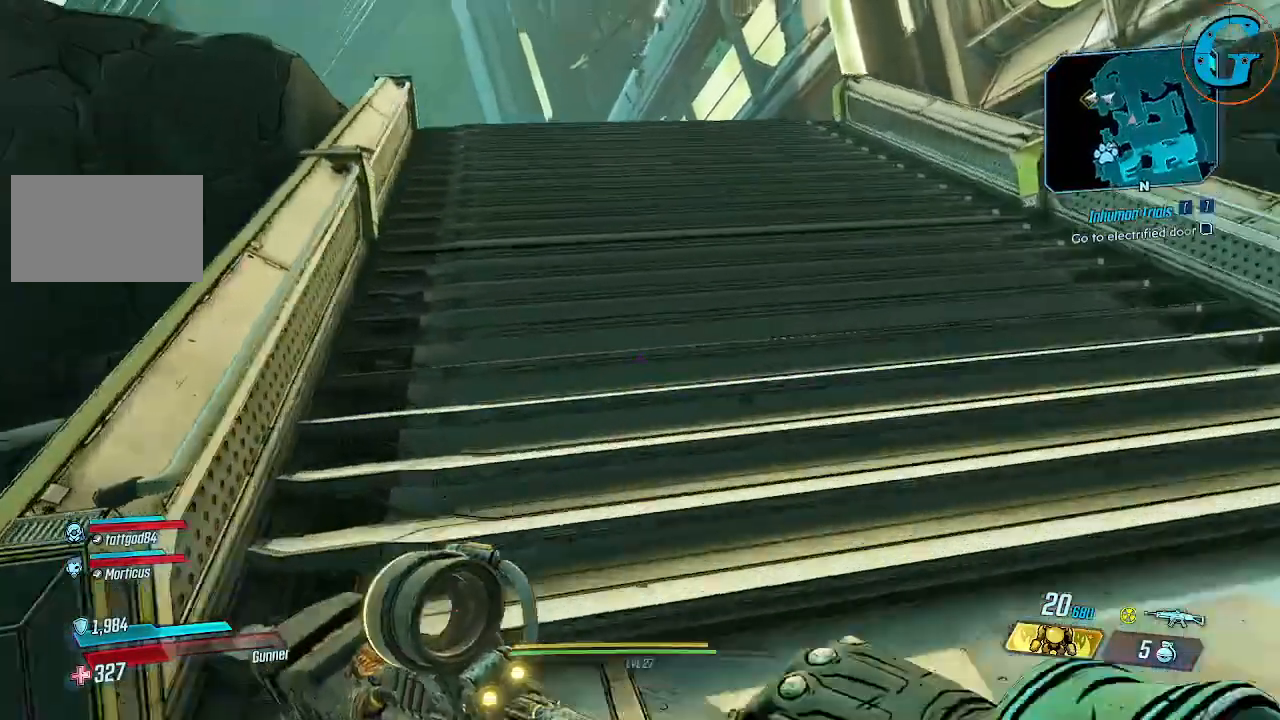
{"keys": ["shift", "w"], "mouse": [], "events": []}
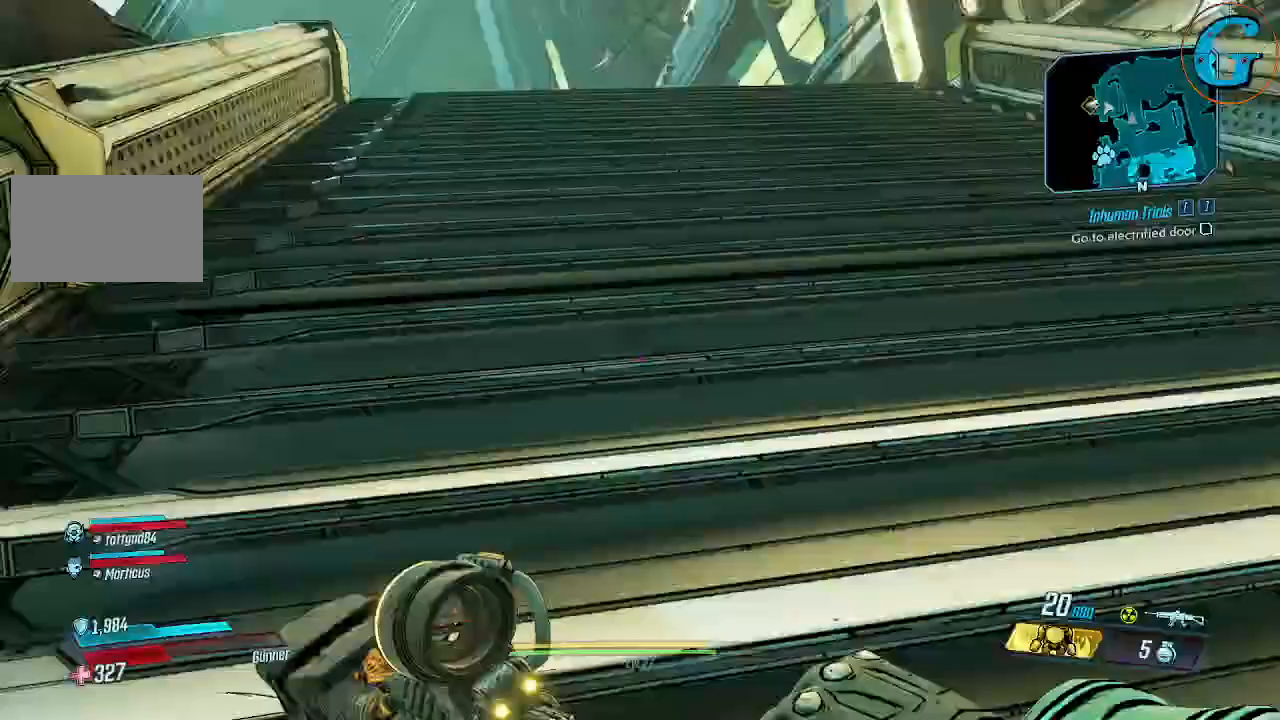
{"keys": ["d", "shift", "w"], "mouse": [], "events": [[400, "d", "down"]]}
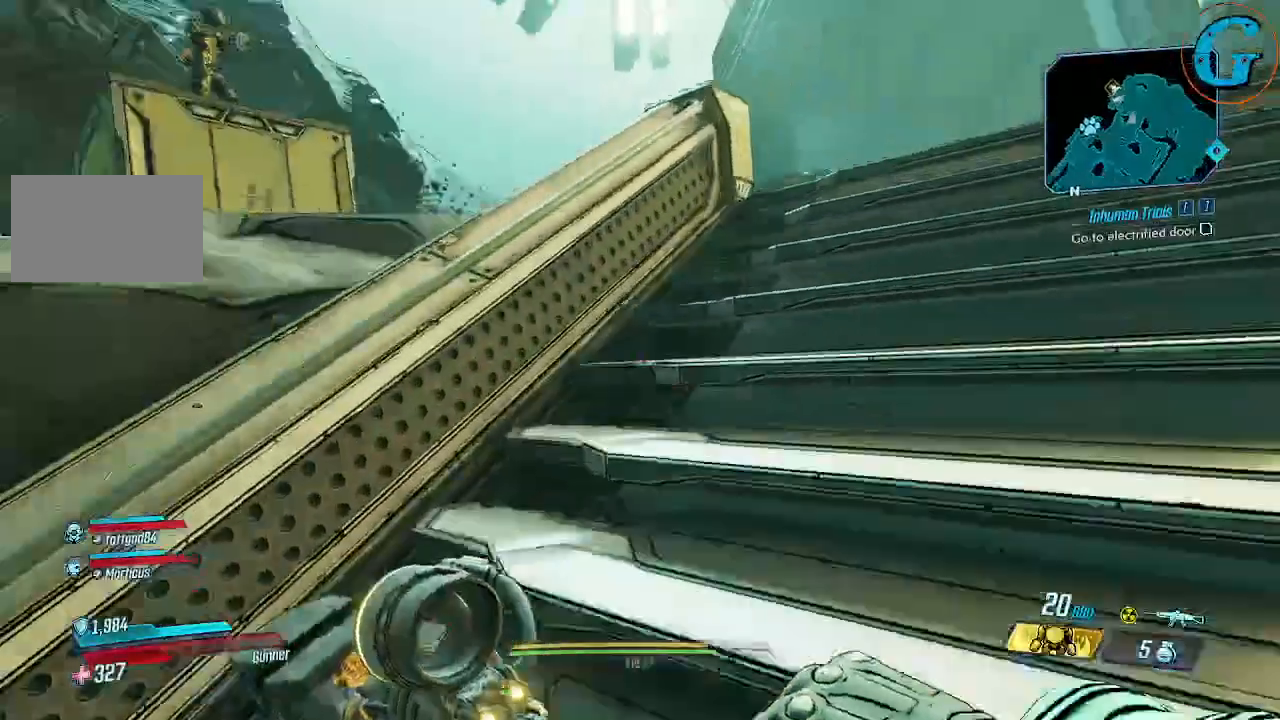
{"keys": ["d", "shift", "w"], "mouse": [], "events": []}
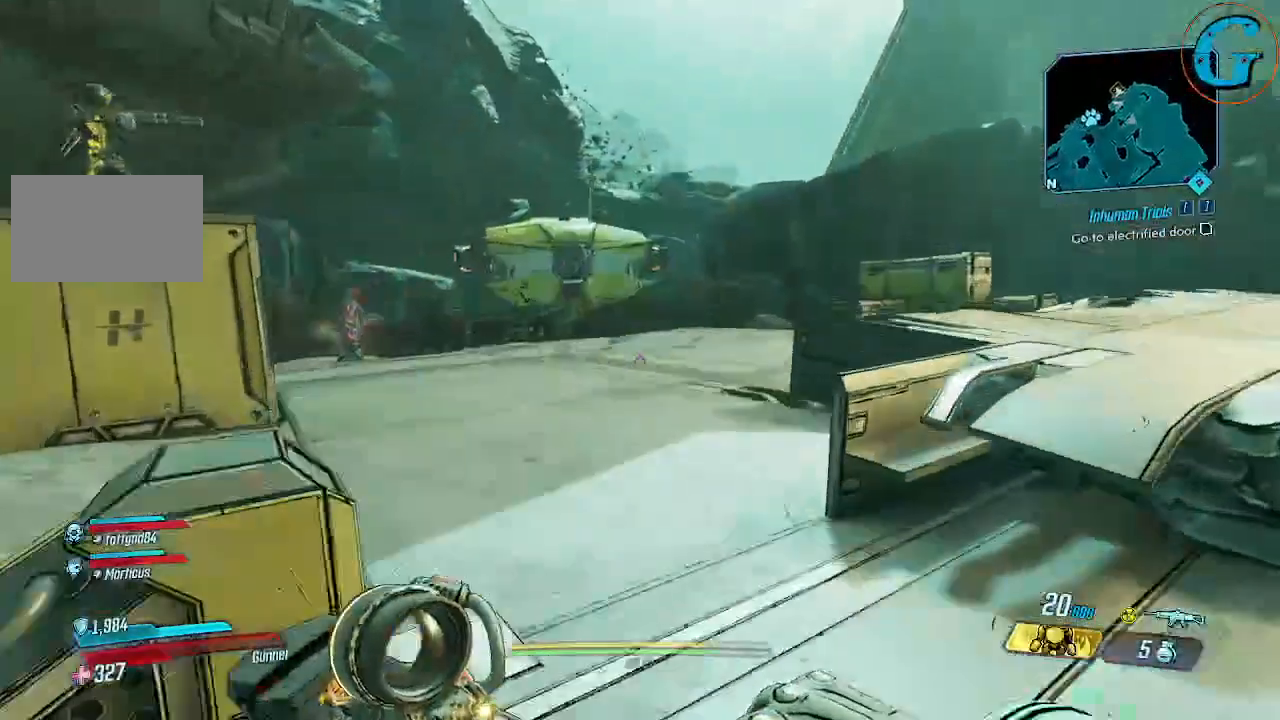
{"keys": ["shift", "w"], "mouse": [], "events": [[50, "d", "up"]]}
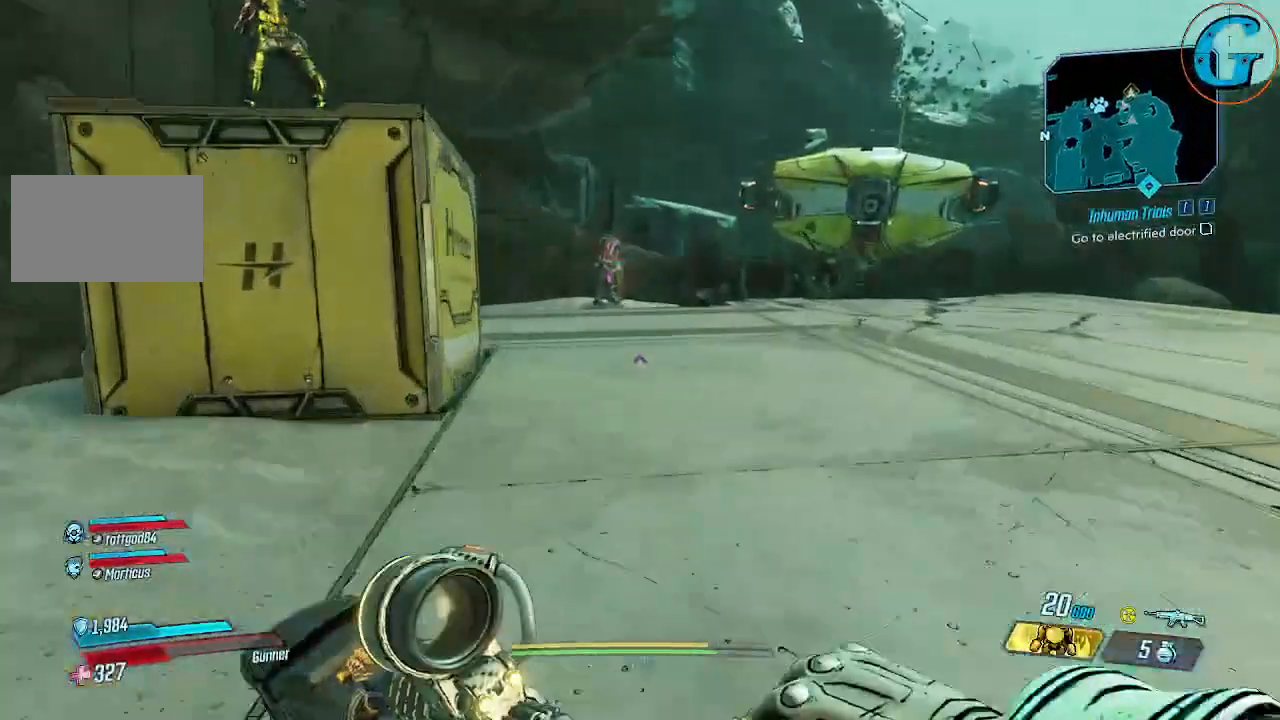
{"keys": ["d", "shift", "w"], "mouse": [], "events": [[100, "d", "down"]]}
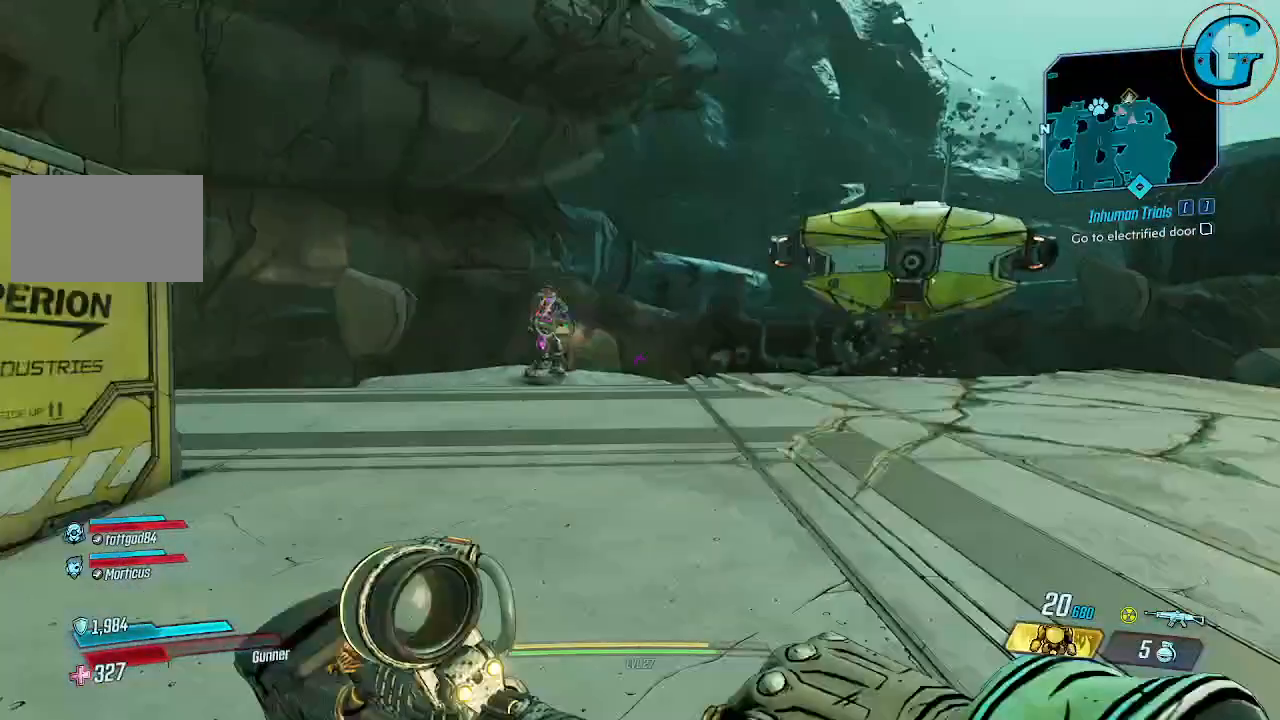
{"keys": ["d", "w"], "mouse": [], "events": [[50, "w", "up"], [150, "shift", "up"], [500, "w", "down"]]}
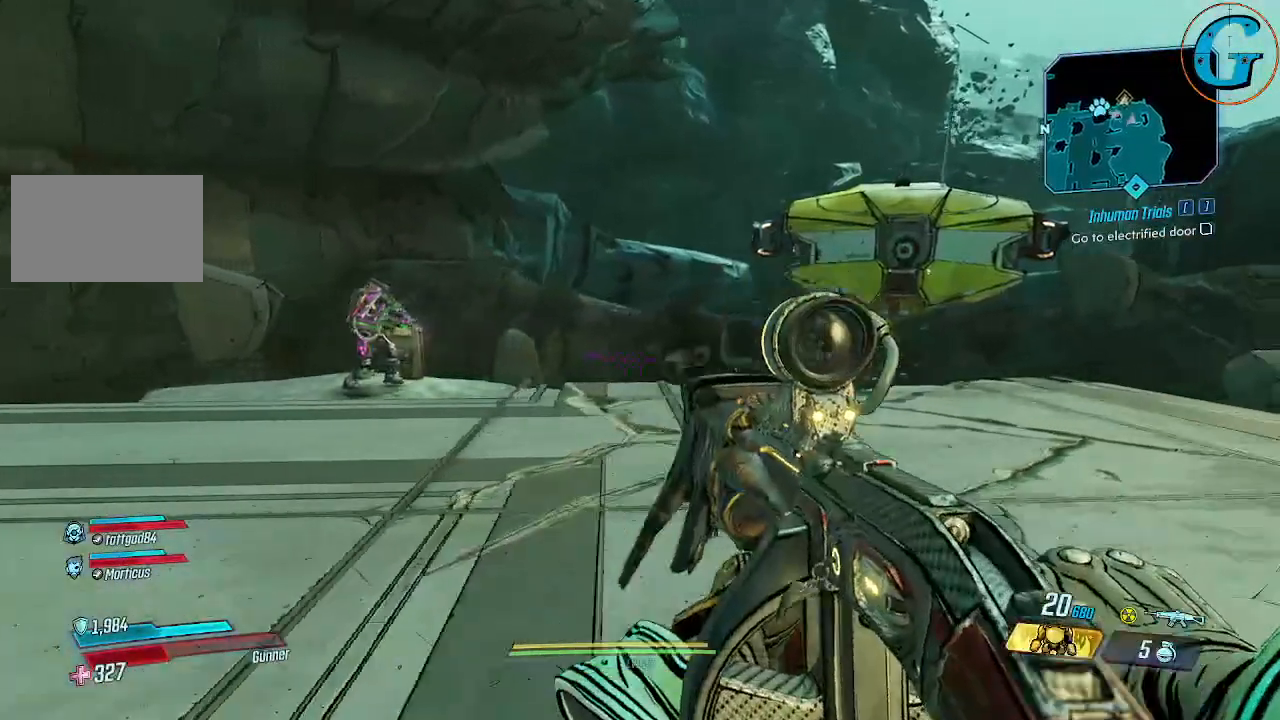
{"keys": [], "mouse": [], "events": [[400, "d", "up"], [400, "w", "up"]]}